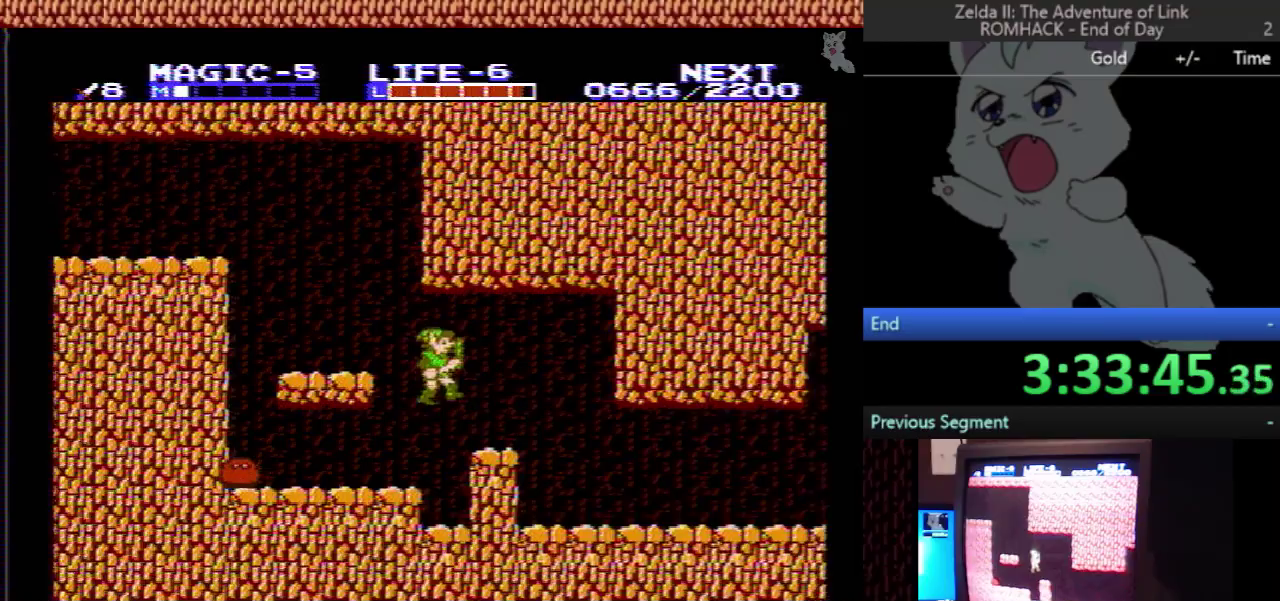
Gameplay with a controller (Nintendo layout); each line is a JSON object with the inputs held at the frame after it. "events" lists button and stick changes between this image and that frame as [ms after this image, input, new state], when the widget could be followed in between. Not read: L3 R3.
{"buttons": ["DPAD_RIGHT"], "events": []}
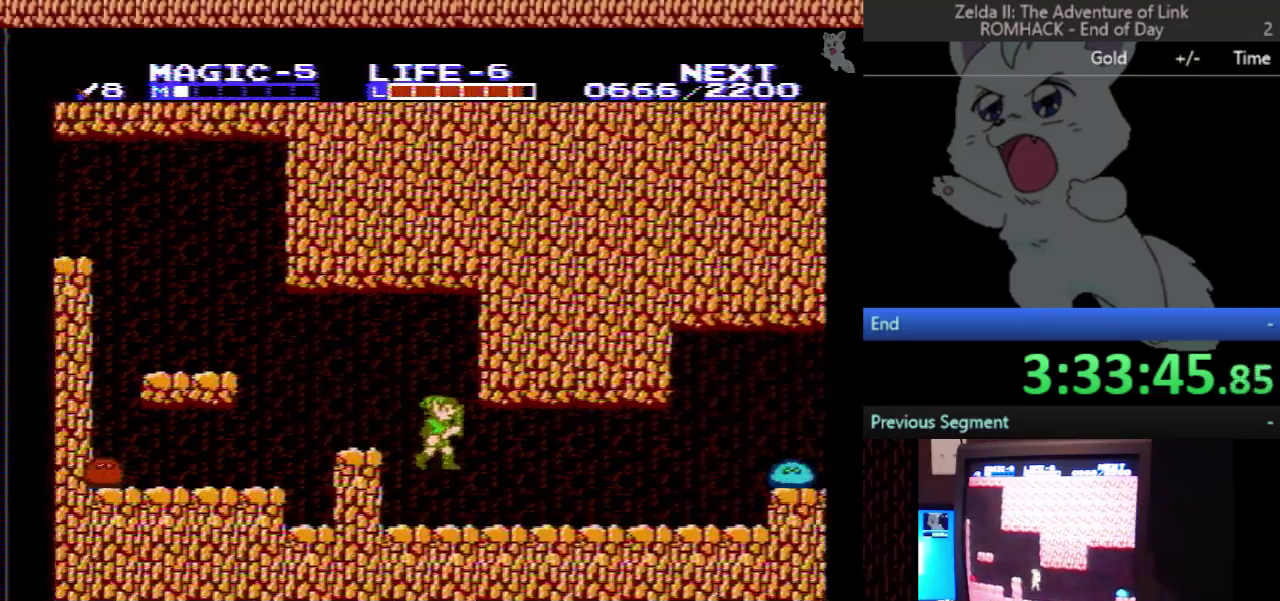
{"buttons": ["DPAD_RIGHT"], "events": []}
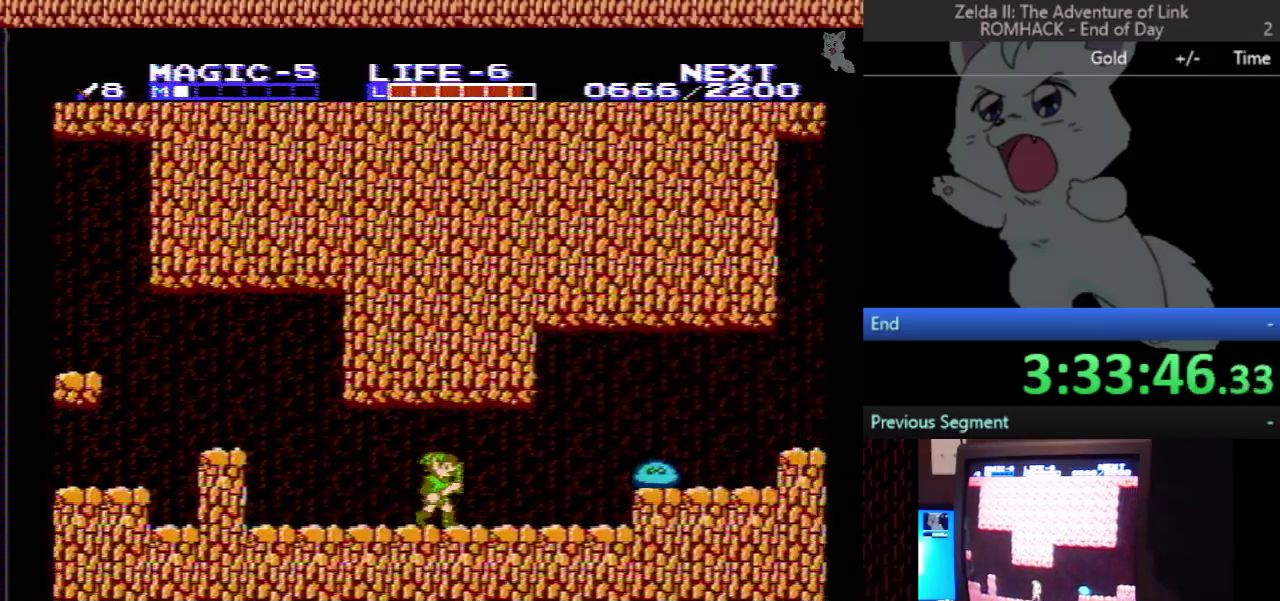
{"buttons": ["DPAD_DOWN"], "events": [[333, "A", "down"], [467, "DPAD_RIGHT", "up"], [500, "A", "up"], [500, "DPAD_DOWN", "down"]]}
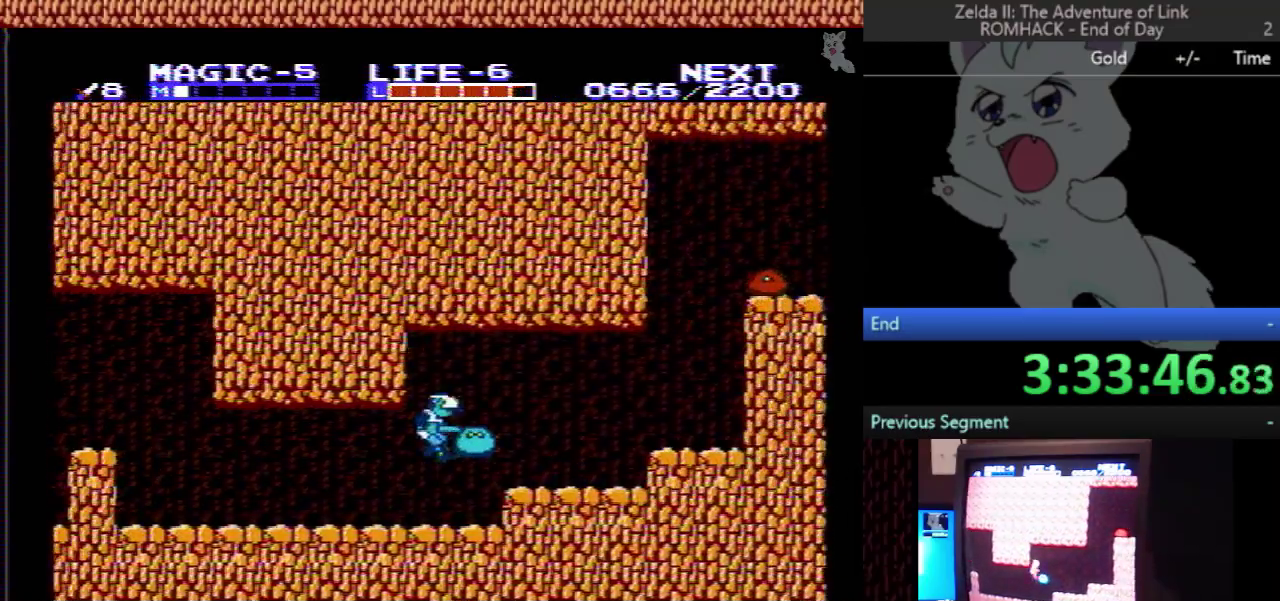
{"buttons": ["DPAD_RIGHT"], "events": [[267, "DPAD_DOWN", "up"], [300, "DPAD_RIGHT", "down"]]}
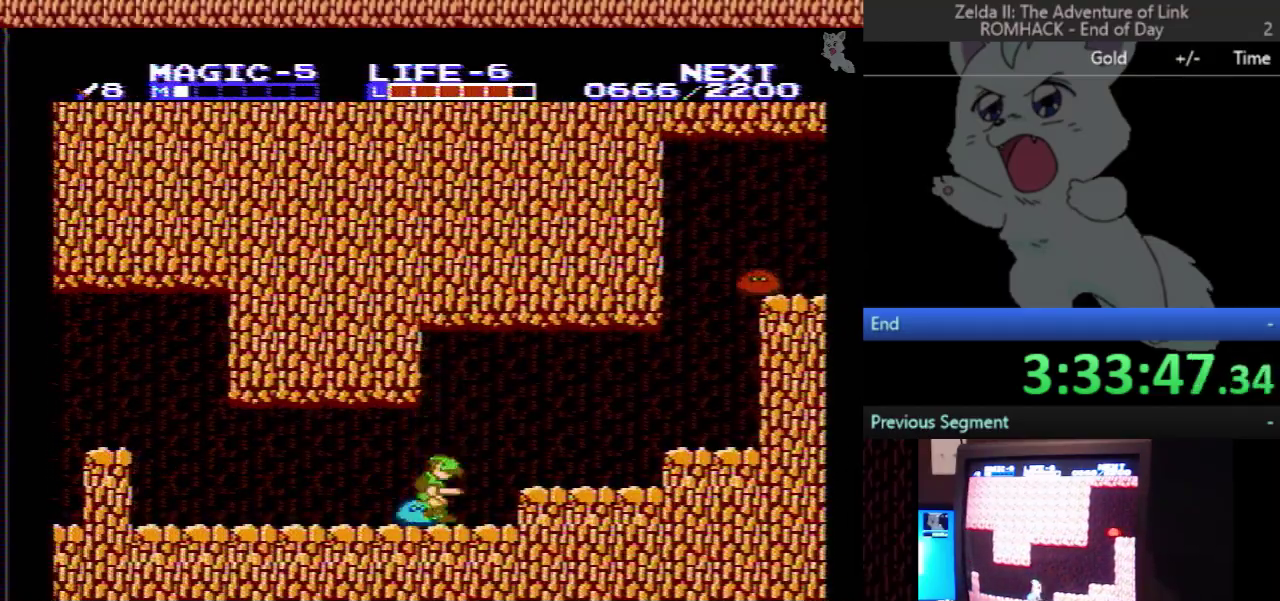
{"buttons": ["DPAD_RIGHT"], "events": [[200, "A", "down"], [267, "A", "up"]]}
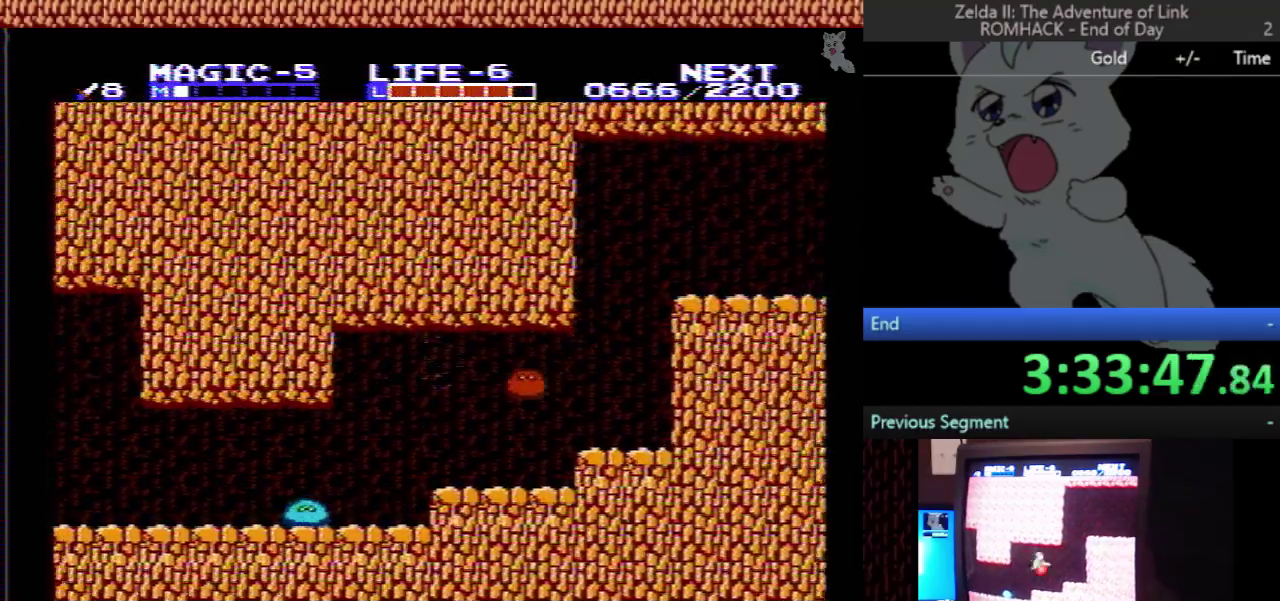
{"buttons": ["A", "DPAD_RIGHT"], "events": [[33, "DPAD_RIGHT", "up"], [67, "B", "down"], [67, "DPAD_DOWN", "down"], [233, "B", "up"], [367, "DPAD_DOWN", "up"], [367, "DPAD_RIGHT", "down"], [433, "A", "down"]]}
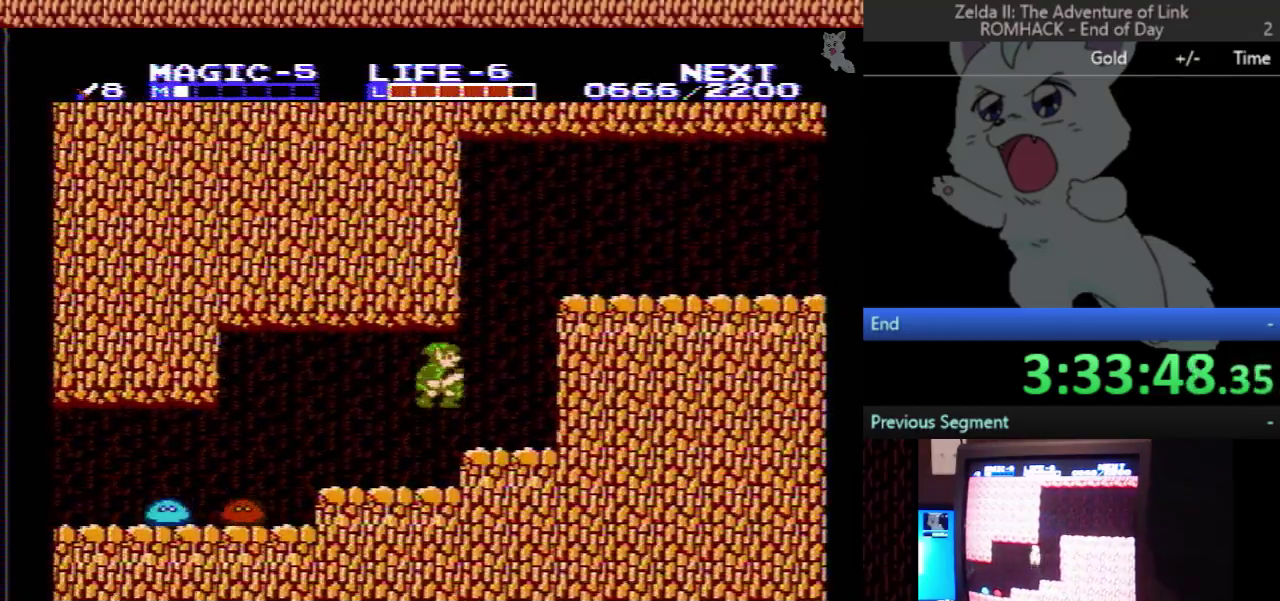
{"buttons": ["DPAD_RIGHT"], "events": [[67, "A", "up"], [100, "DPAD_RIGHT", "up"], [200, "DPAD_LEFT", "down"], [300, "DPAD_LEFT", "up"], [400, "DPAD_RIGHT", "down"]]}
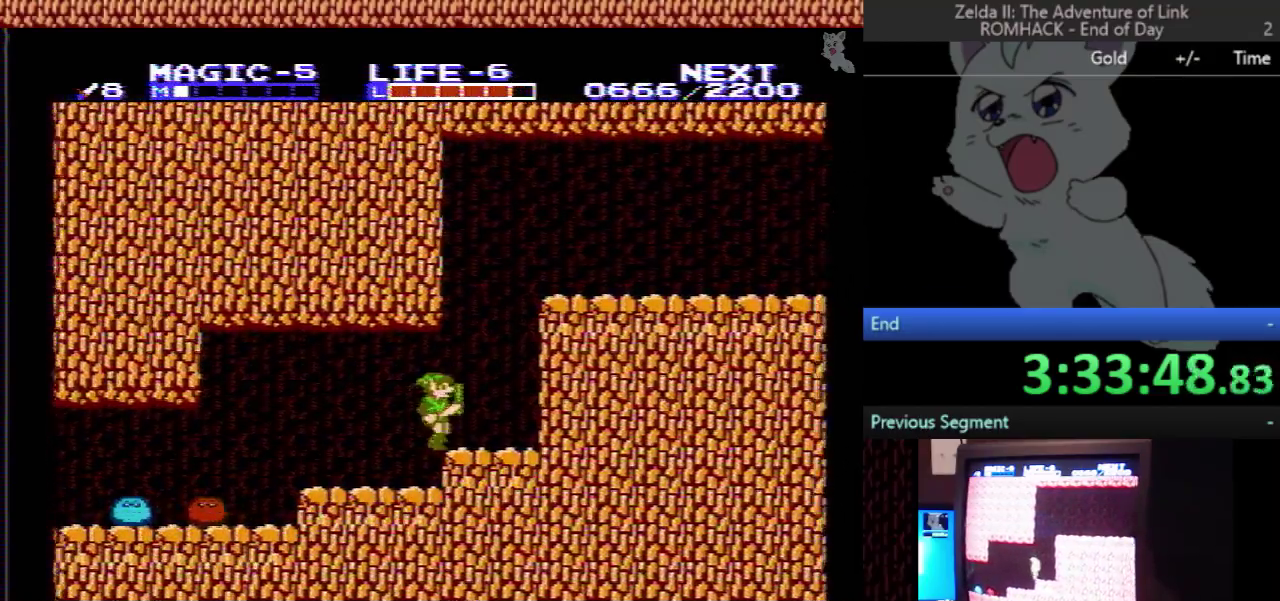
{"buttons": ["A", "DPAD_RIGHT"], "events": [[200, "A", "down"]]}
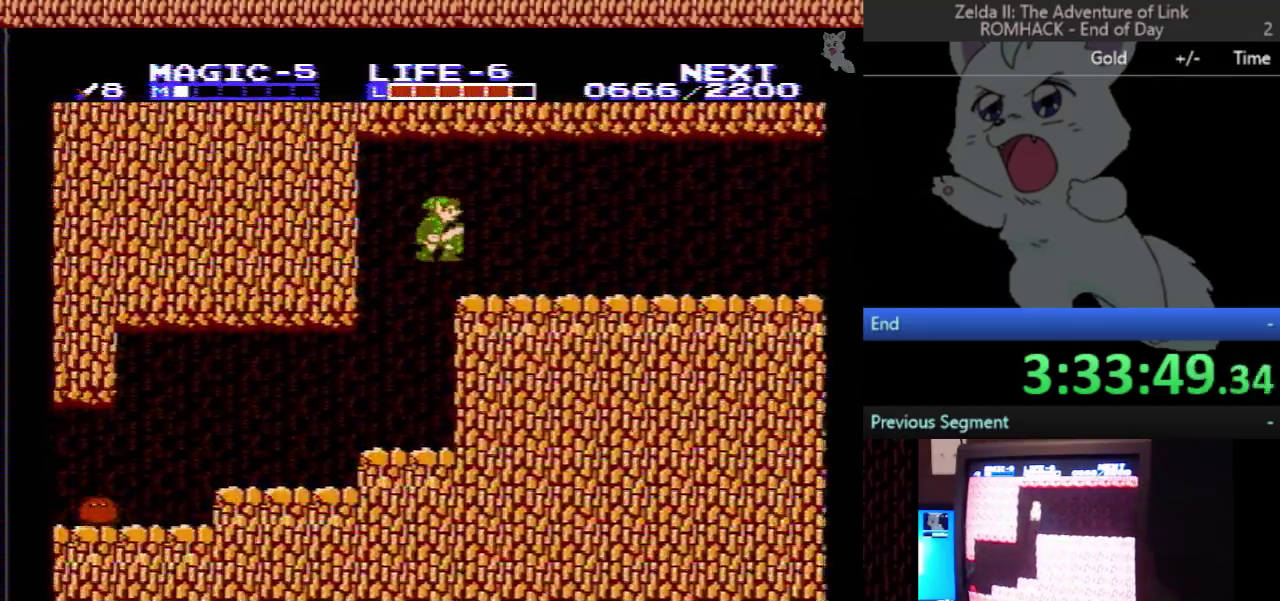
{"buttons": ["DPAD_RIGHT"], "events": [[133, "A", "up"]]}
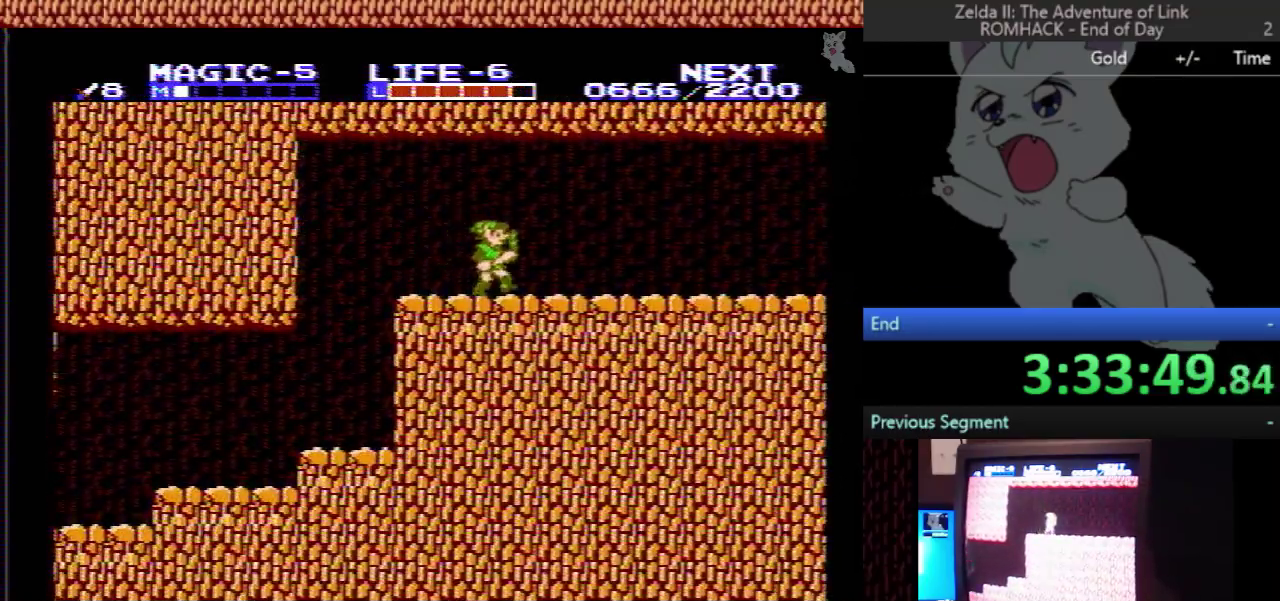
{"buttons": ["DPAD_RIGHT"], "events": []}
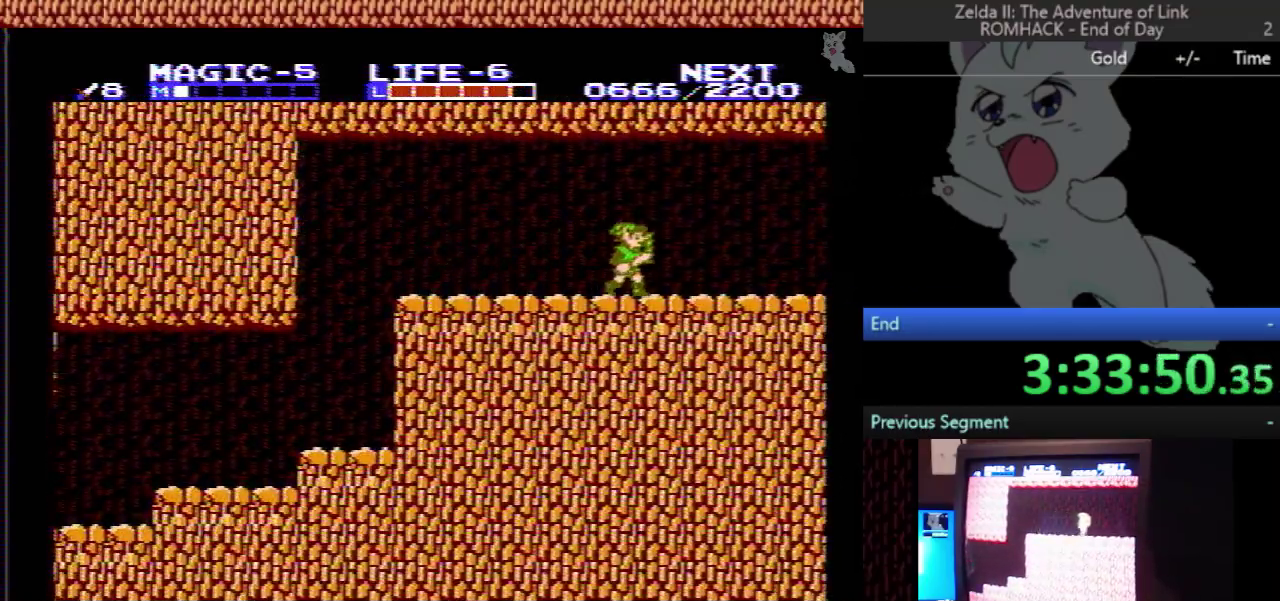
{"buttons": [], "events": [[200, "DPAD_RIGHT", "up"]]}
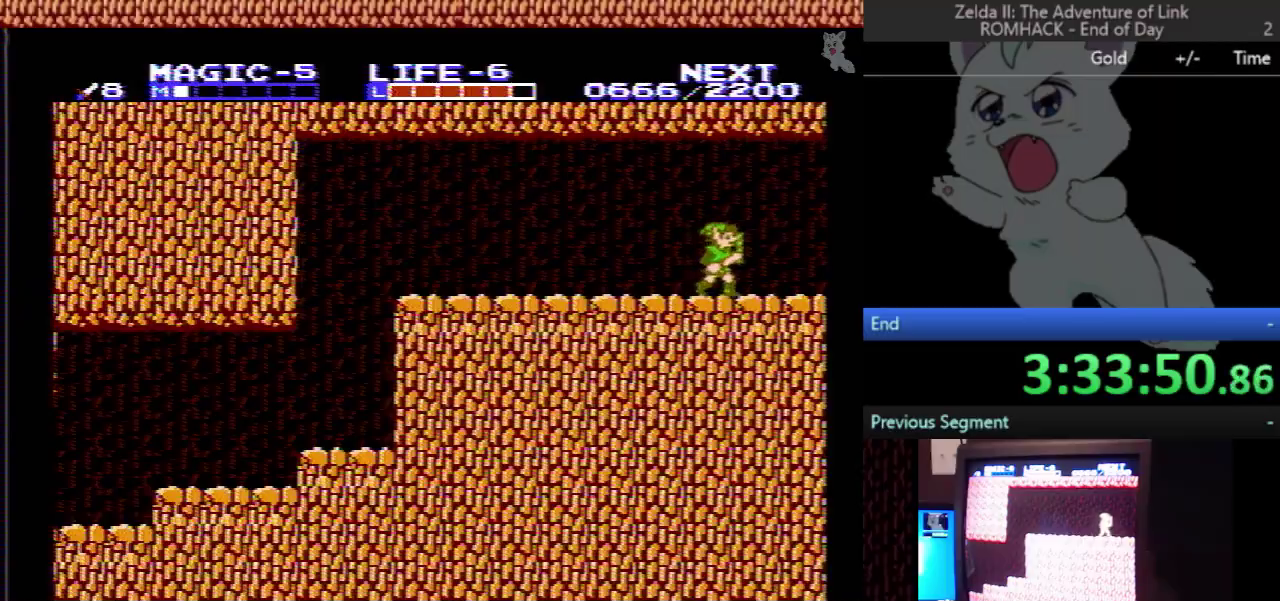
{"buttons": ["DPAD_RIGHT"], "events": [[167, "DPAD_RIGHT", "down"]]}
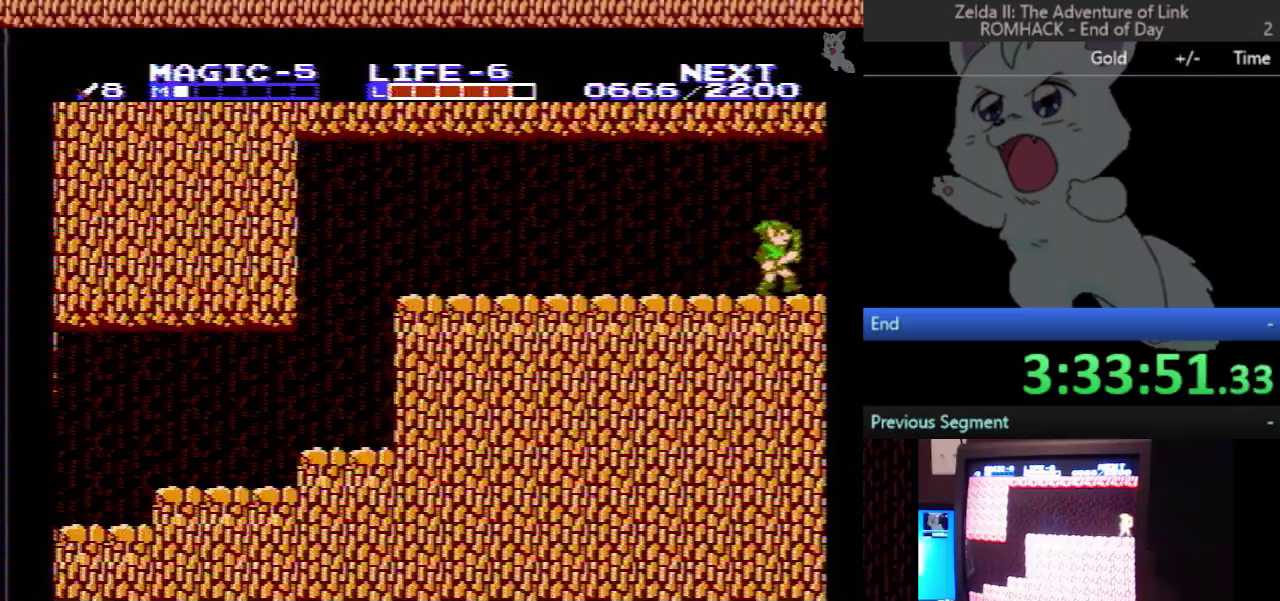
{"buttons": ["DPAD_RIGHT"], "events": []}
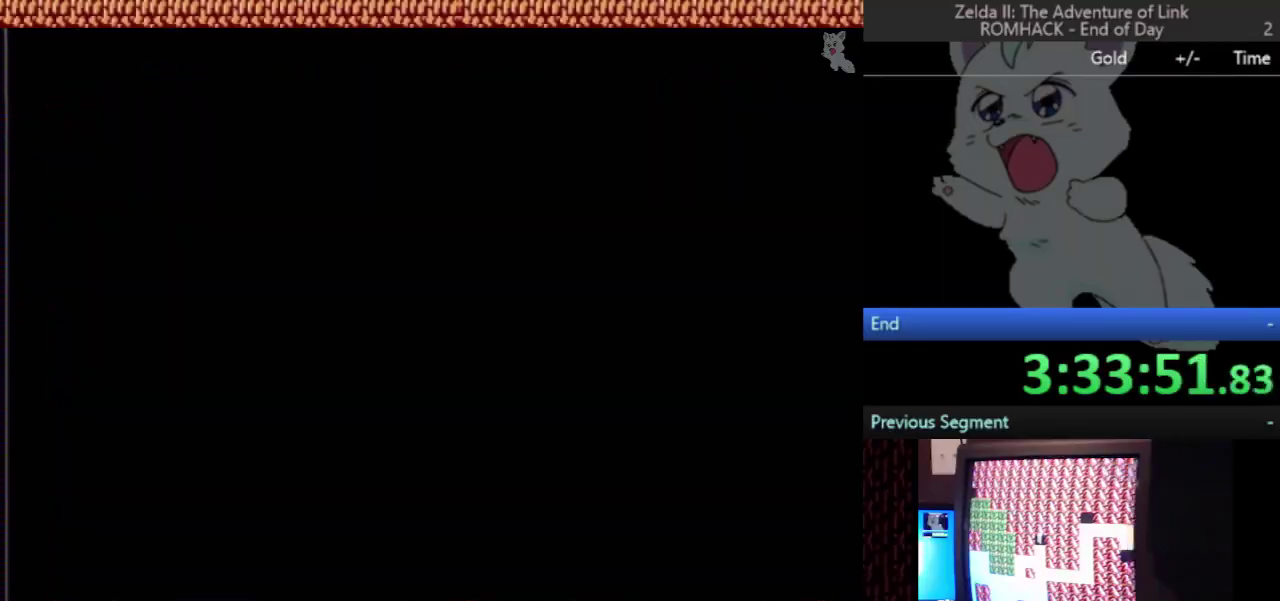
{"buttons": [], "events": [[67, "DPAD_RIGHT", "up"]]}
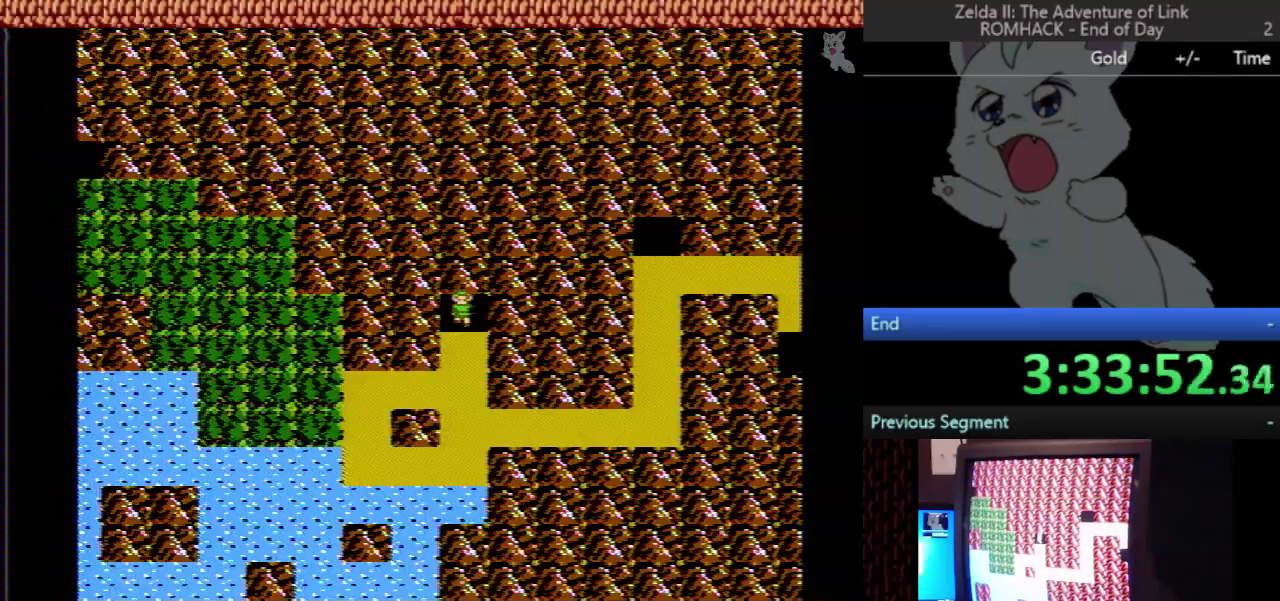
{"buttons": ["DPAD_DOWN"], "events": [[67, "DPAD_DOWN", "down"]]}
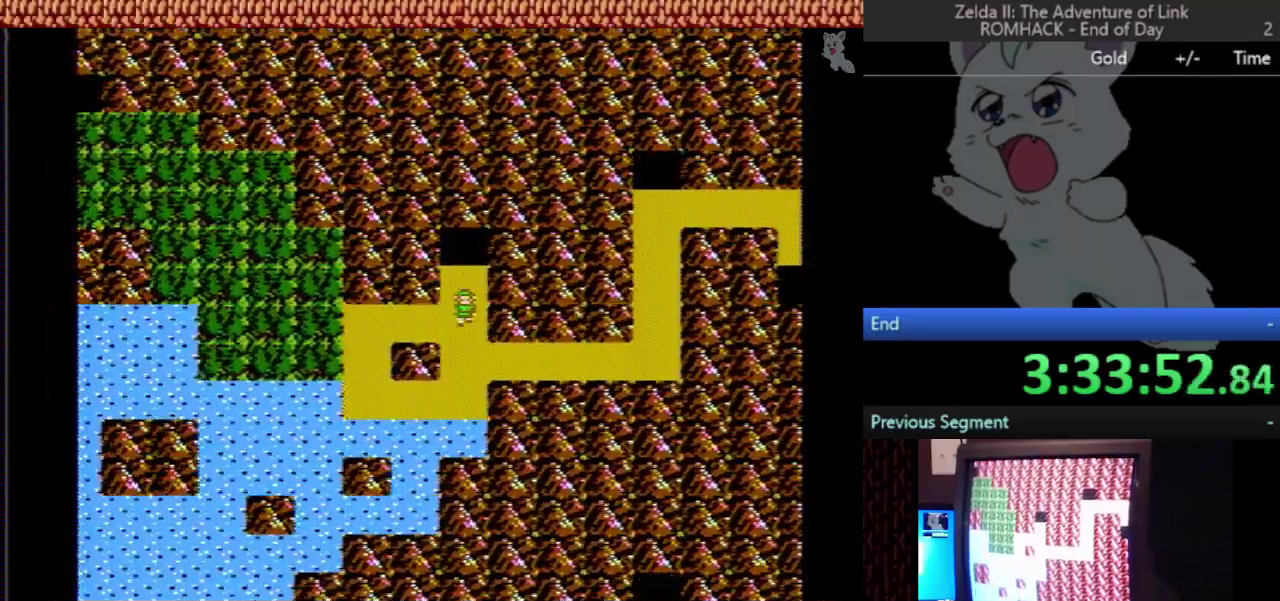
{"buttons": ["DPAD_DOWN"], "events": [[100, "DPAD_DOWN", "up"], [233, "DPAD_DOWN", "down"]]}
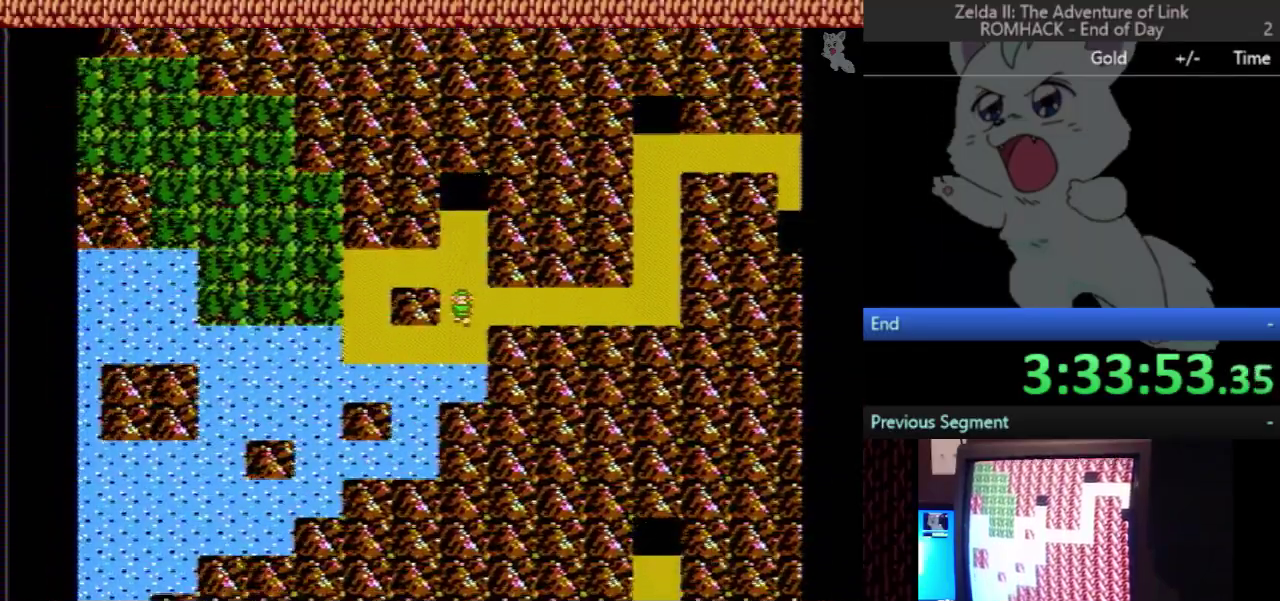
{"buttons": ["DPAD_LEFT"], "events": [[133, "DPAD_DOWN", "up"], [167, "DPAD_LEFT", "down"]]}
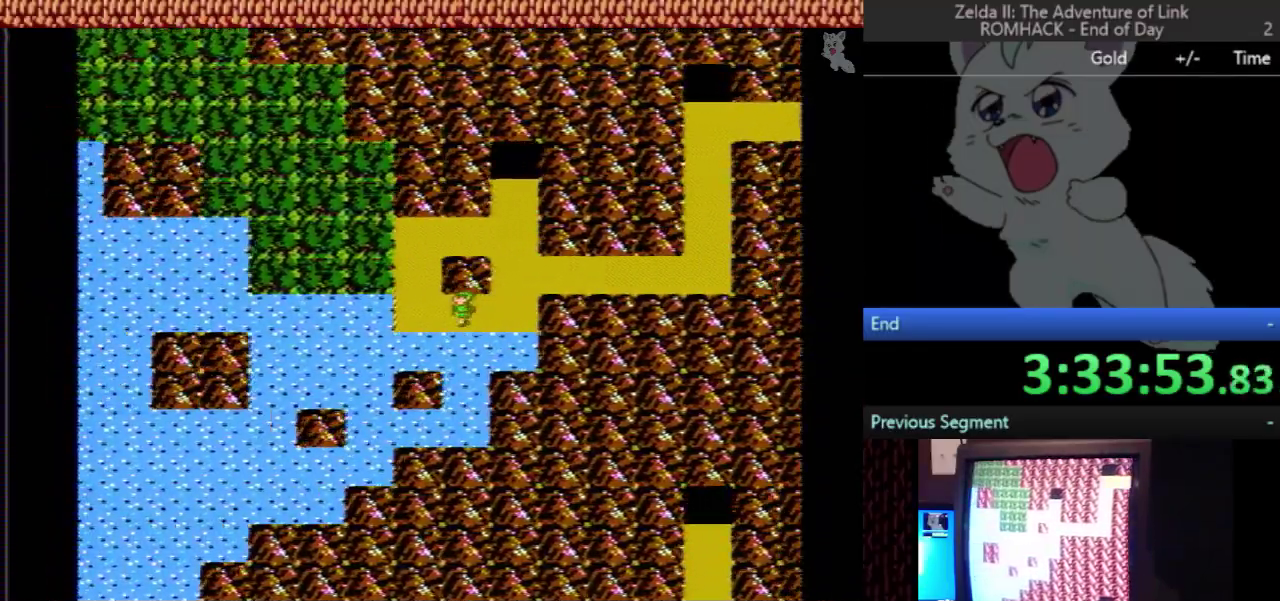
{"buttons": ["DPAD_UP"], "events": [[200, "DPAD_LEFT", "up"], [267, "DPAD_UP", "down"]]}
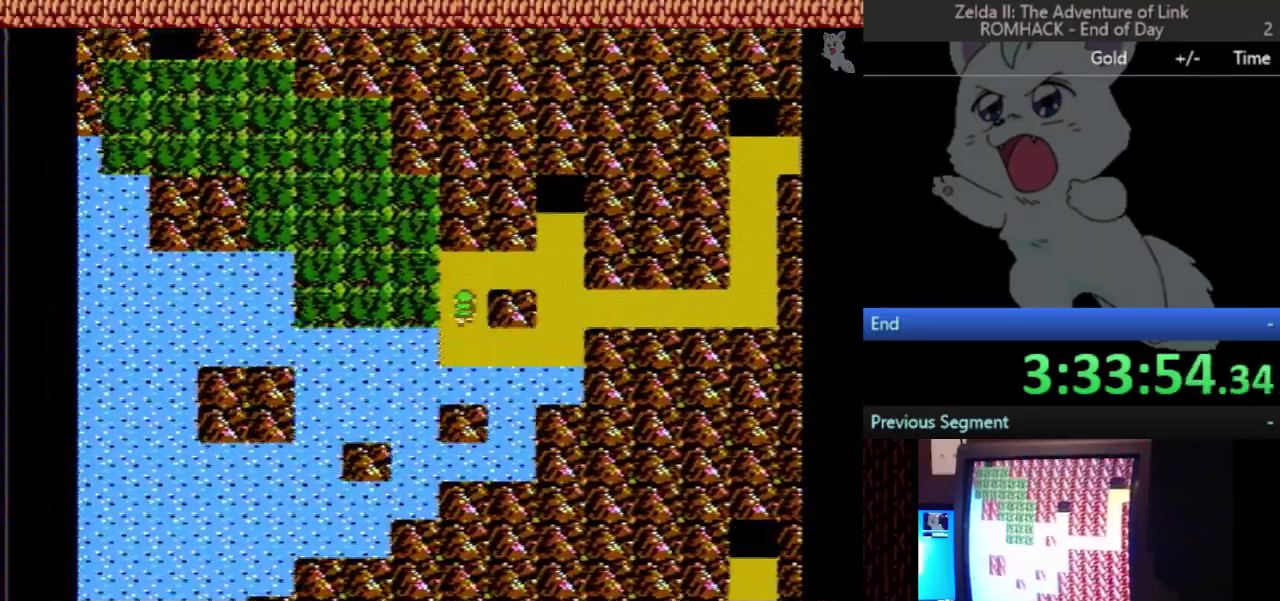
{"buttons": [], "events": [[367, "DPAD_UP", "up"]]}
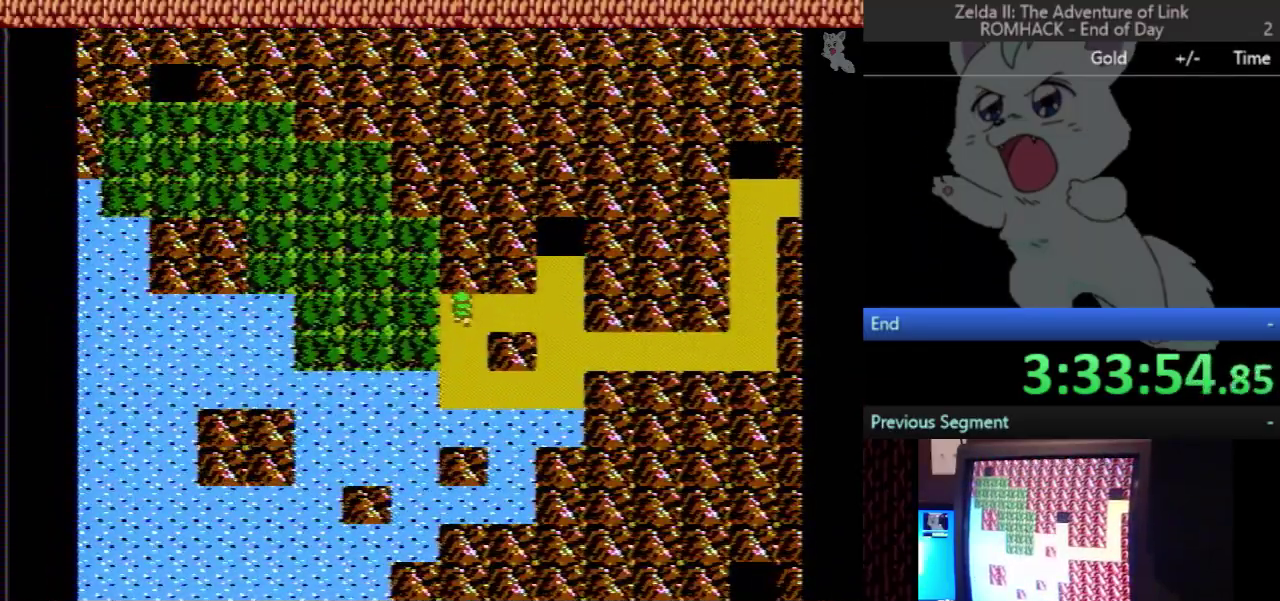
{"buttons": ["DPAD_RIGHT"], "events": [[433, "DPAD_RIGHT", "down"]]}
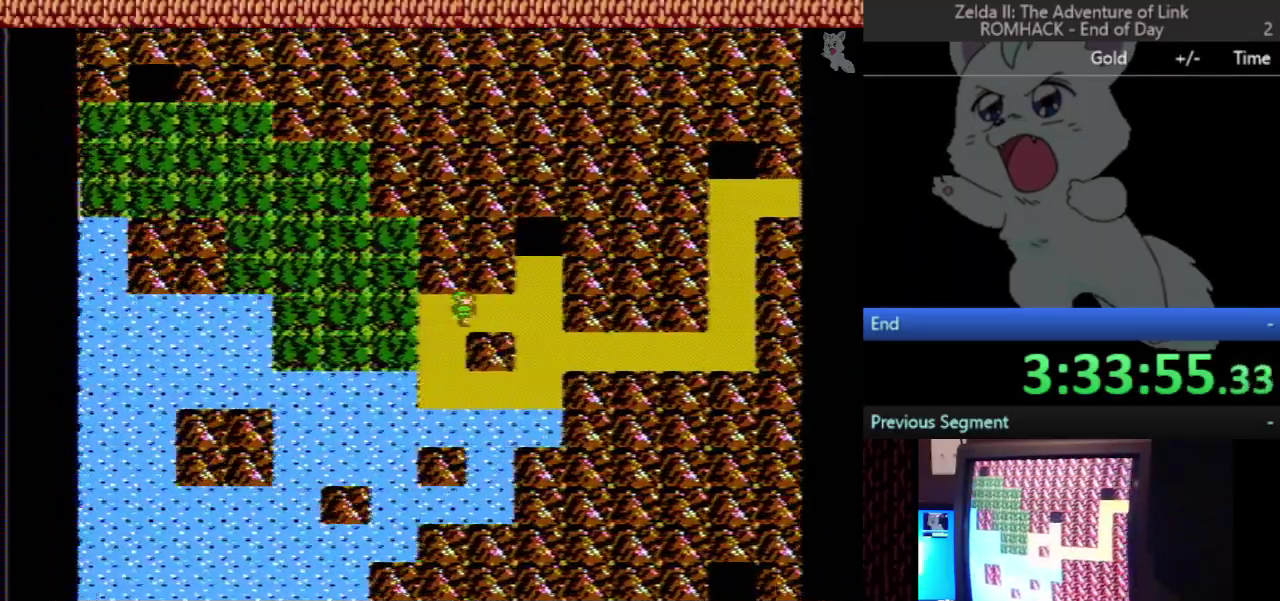
{"buttons": ["DPAD_DOWN"], "events": [[433, "DPAD_RIGHT", "up"], [467, "DPAD_DOWN", "down"]]}
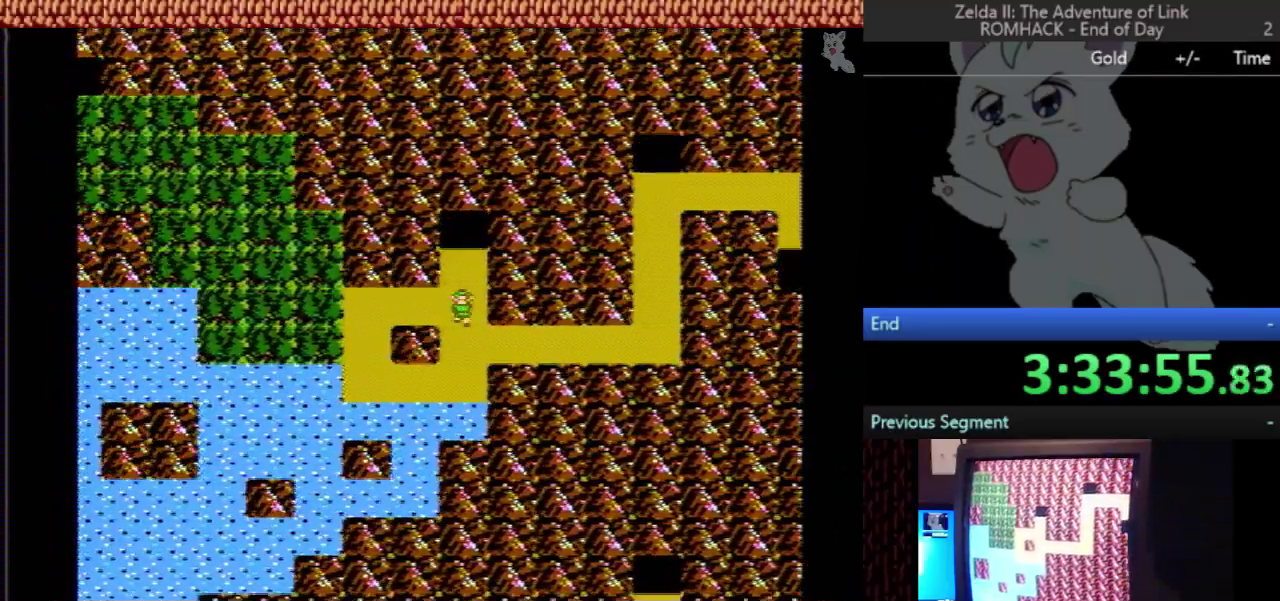
{"buttons": ["DPAD_RIGHT"], "events": [[167, "DPAD_DOWN", "up"], [200, "DPAD_RIGHT", "down"]]}
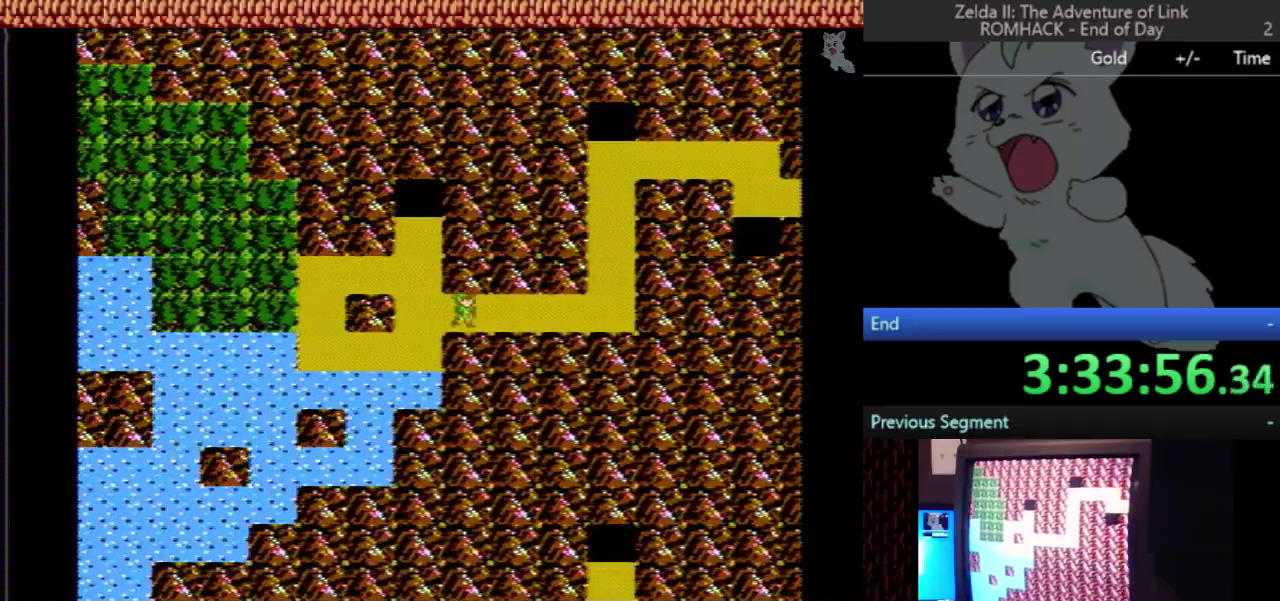
{"buttons": ["DPAD_RIGHT"], "events": []}
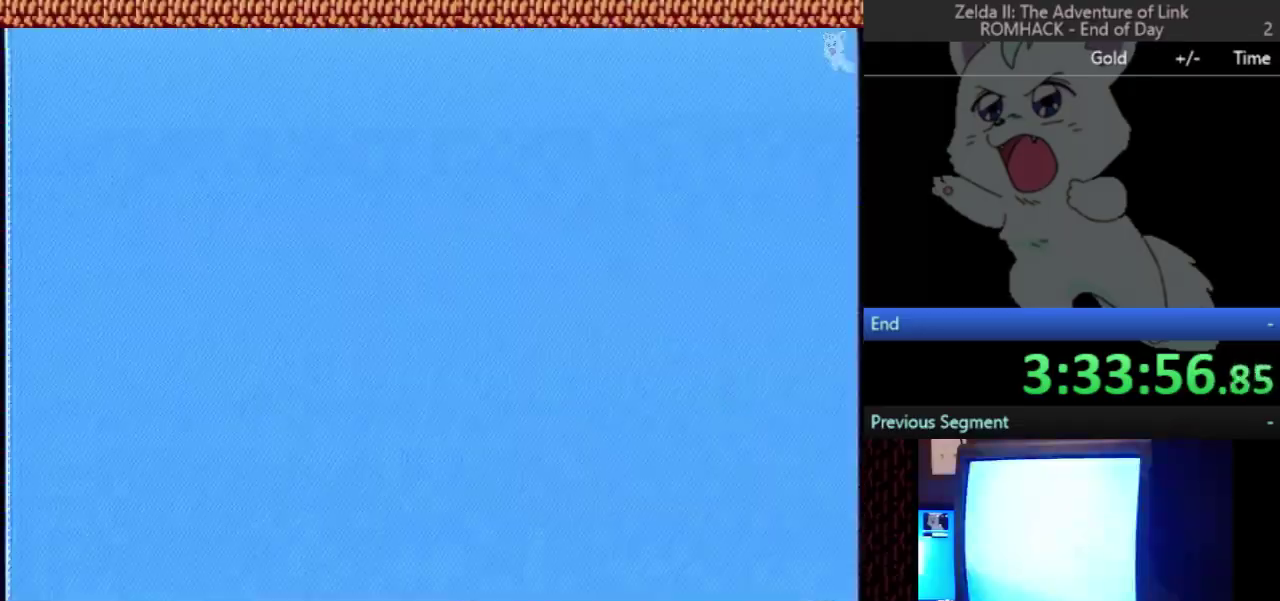
{"buttons": [], "events": [[67, "DPAD_RIGHT", "up"]]}
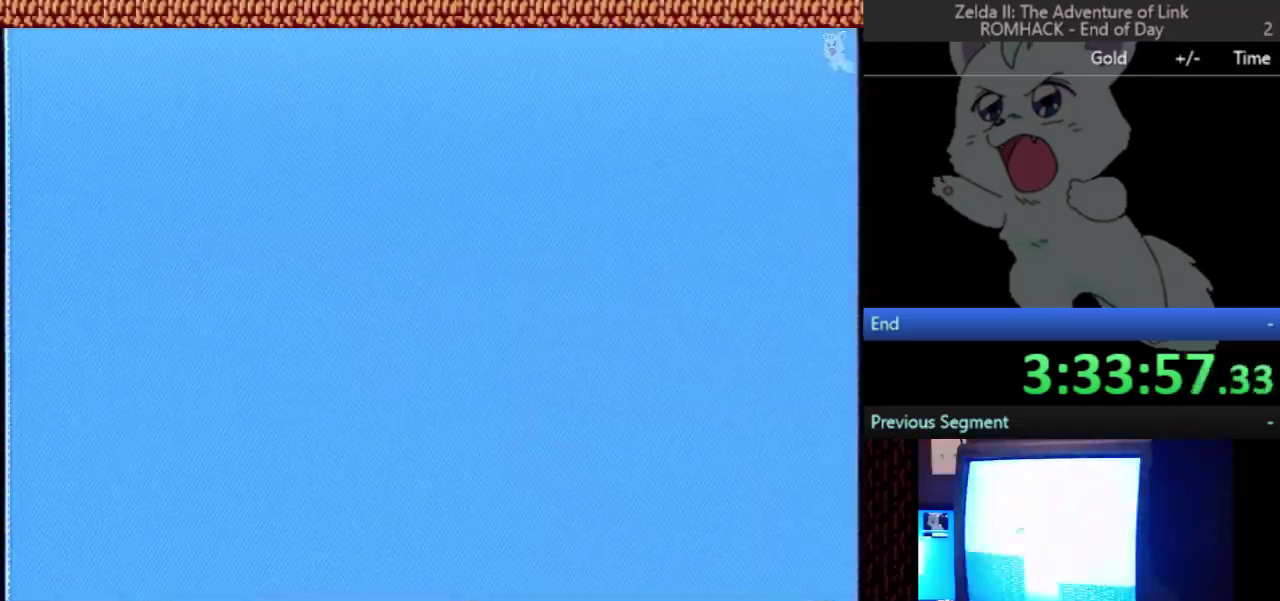
{"buttons": ["DPAD_LEFT"], "events": [[467, "DPAD_LEFT", "down"]]}
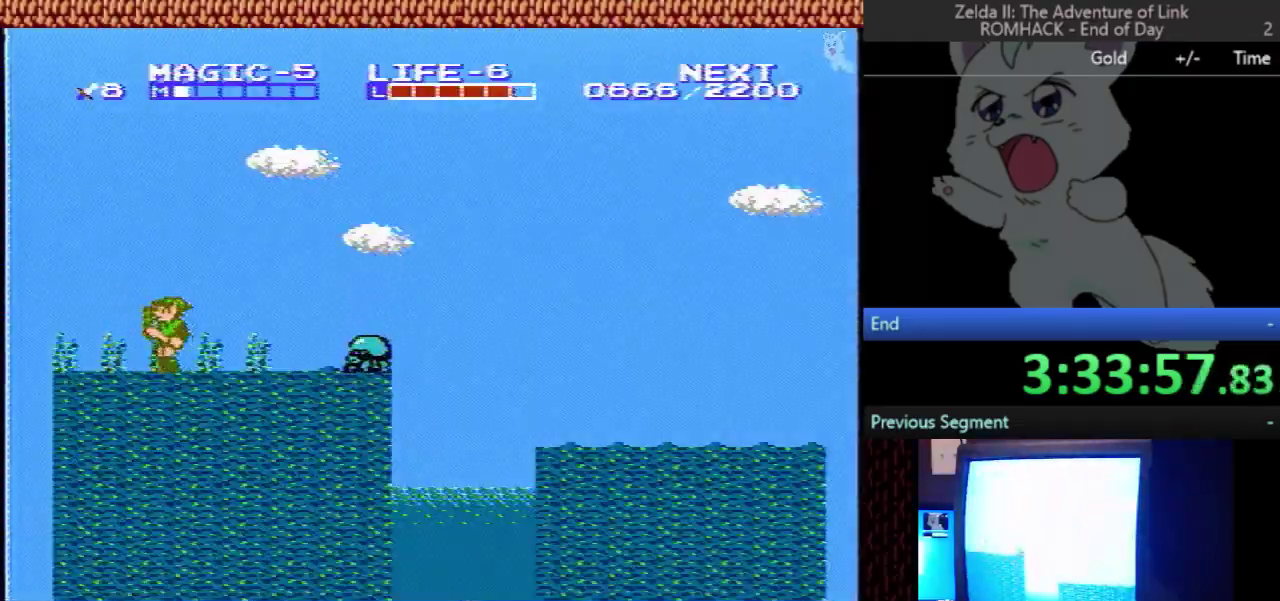
{"buttons": ["DPAD_LEFT"], "events": []}
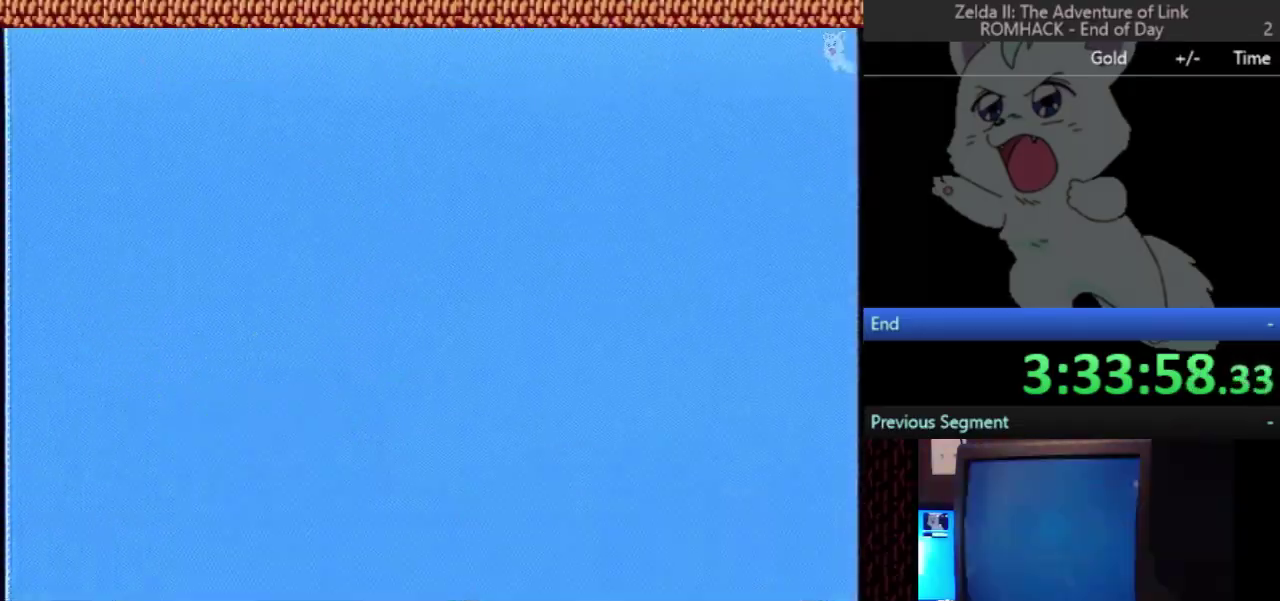
{"buttons": ["DPAD_LEFT"], "events": []}
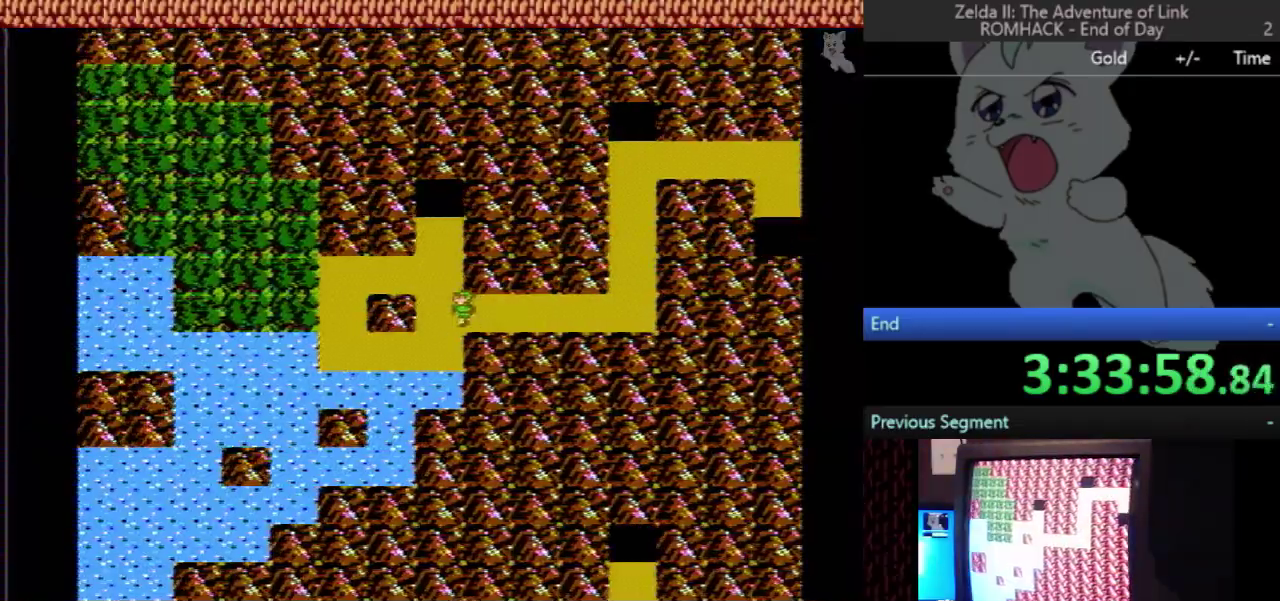
{"buttons": ["DPAD_DOWN"], "events": [[367, "DPAD_DOWN", "down"], [367, "DPAD_LEFT", "up"]]}
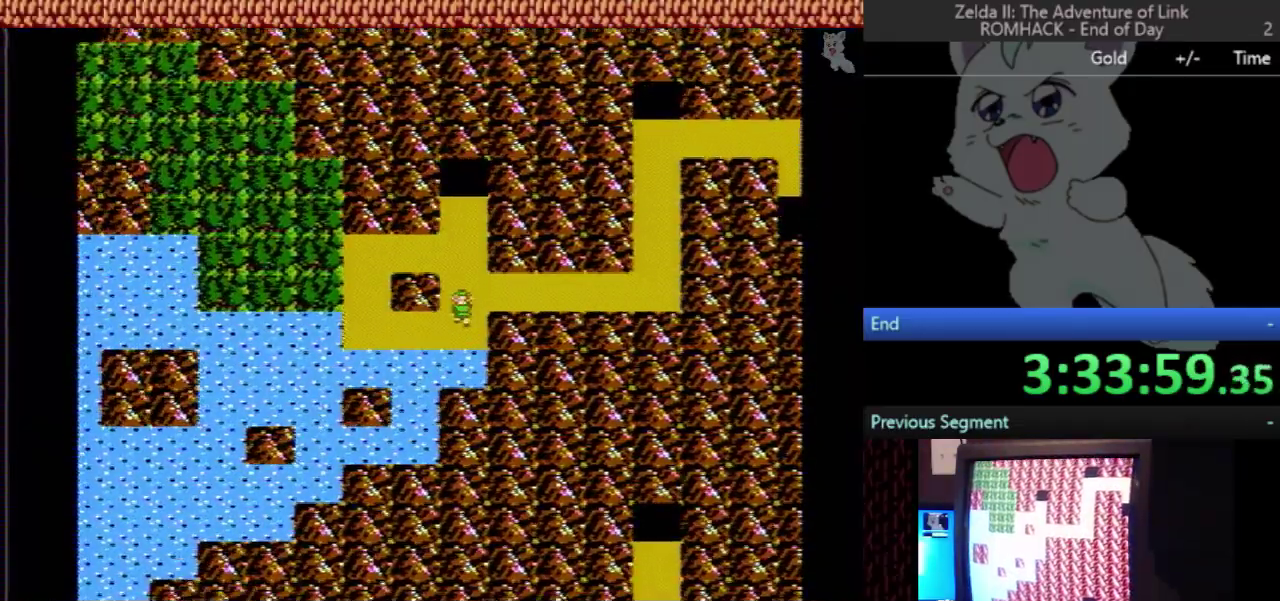
{"buttons": ["DPAD_LEFT"], "events": [[33, "DPAD_DOWN", "up"], [67, "DPAD_LEFT", "down"]]}
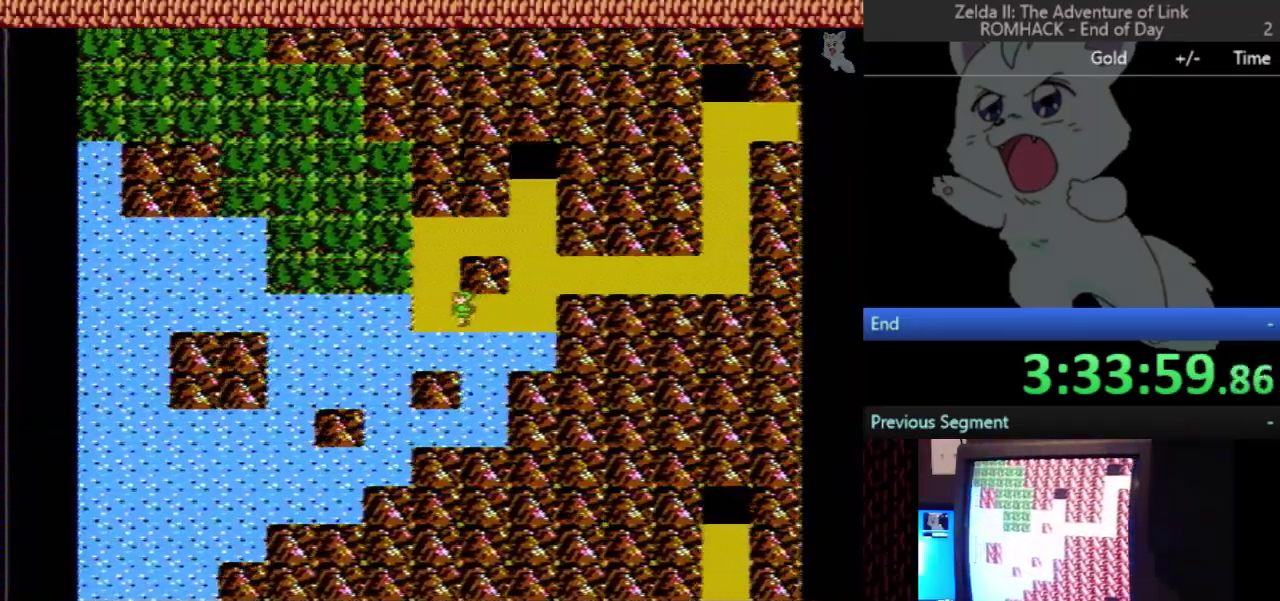
{"buttons": ["DPAD_LEFT"], "events": [[167, "DPAD_LEFT", "up"], [233, "DPAD_UP", "down"], [367, "DPAD_UP", "up"], [400, "DPAD_LEFT", "down"]]}
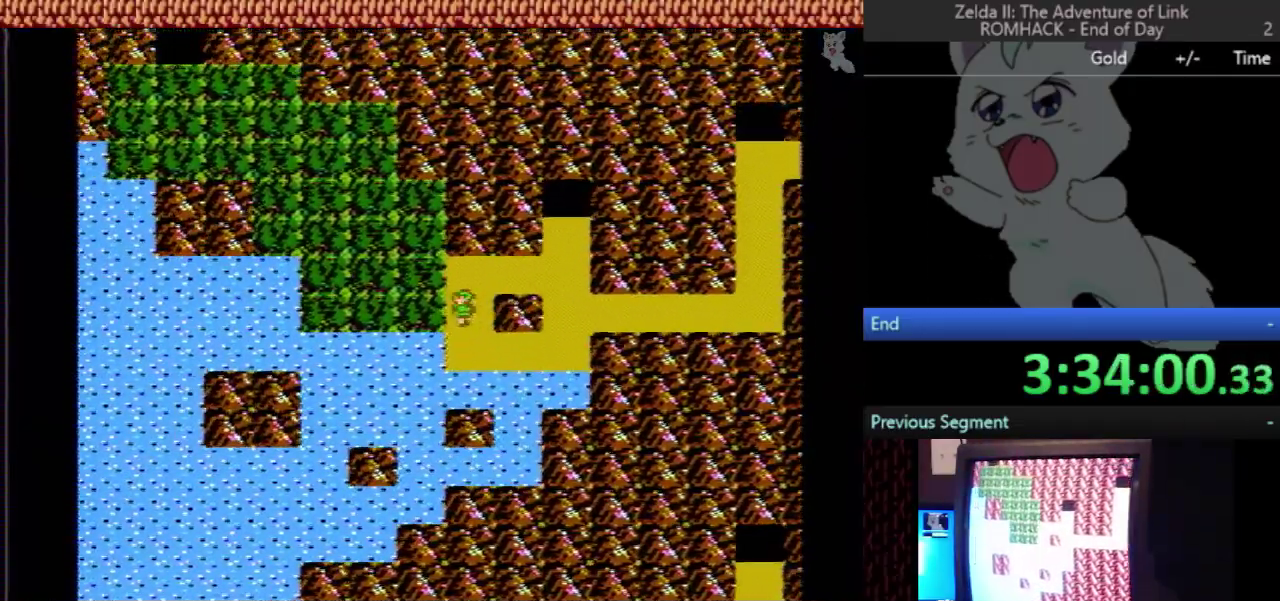
{"buttons": [], "events": [[467, "DPAD_LEFT", "up"]]}